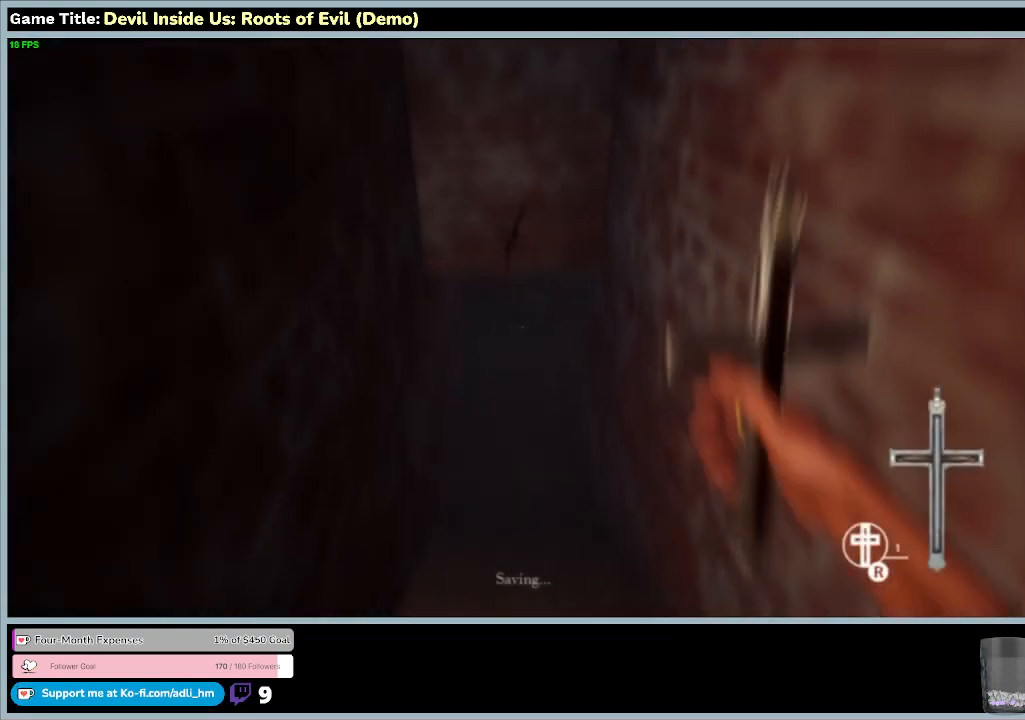
Gameplay with keyboard and mouse; each line is a JSON object with the keys and mouse buttons held at the frame after it. "events" lists presses ("down") and releases ("up") of "0", "1", "2", "3", "4", "5", "6", "7", "8", "9", "a", "alt", "b", "c", "caps_lock", "ctrl", "d", "down", "e", "escape", "f", "f1", "f2", "f3", "f4", "f5", "f6", "f7", "f8", "g", "h", "i", "j", "k", "l", "left", "m", "n", "o", "p", "q", "r", "return", "right", "s", "shift", "space", "t", "tab", "tilde", "u", "up", "v", "w", "x", "y", "z", "mouse_left", "mouse_wheel" and "mouse_right" between this image and that frame as [ms after this image, input, new state], when the widget could be followed in between. "mouse_left", "mouse_wheel", "mouse_right" = the "left", "wheel", "right" buttons of the "mouse" list. No other keys are recorded. "wheel" means that the mouse wheel is clicked or scrolled. Mouse movement is not recorded.
{"keys": [], "mouse": [], "events": [[133, "w", "up"]]}
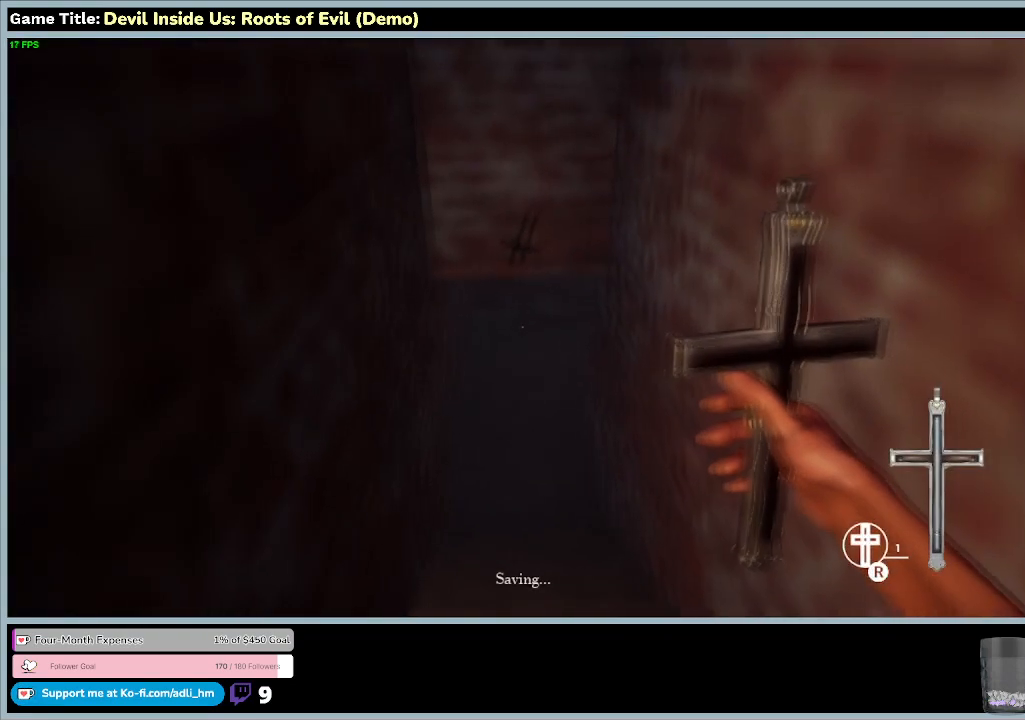
{"keys": [], "mouse": ["left"], "events": [[100, "mouse_left", "down"]]}
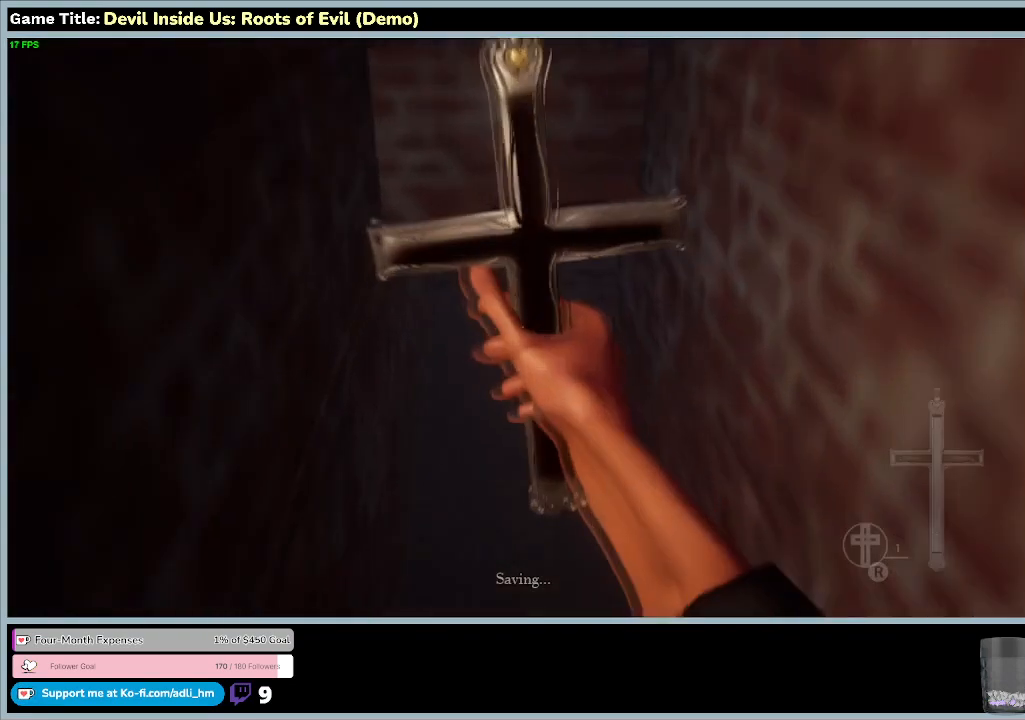
{"keys": [], "mouse": ["left"], "events": []}
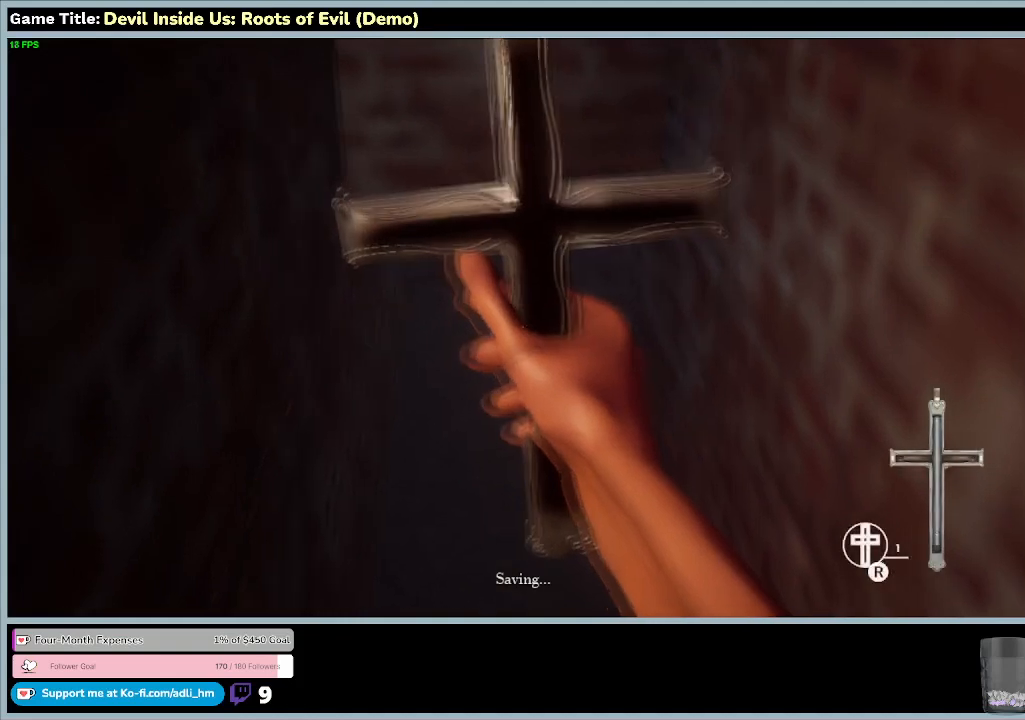
{"keys": [], "mouse": ["left"], "events": []}
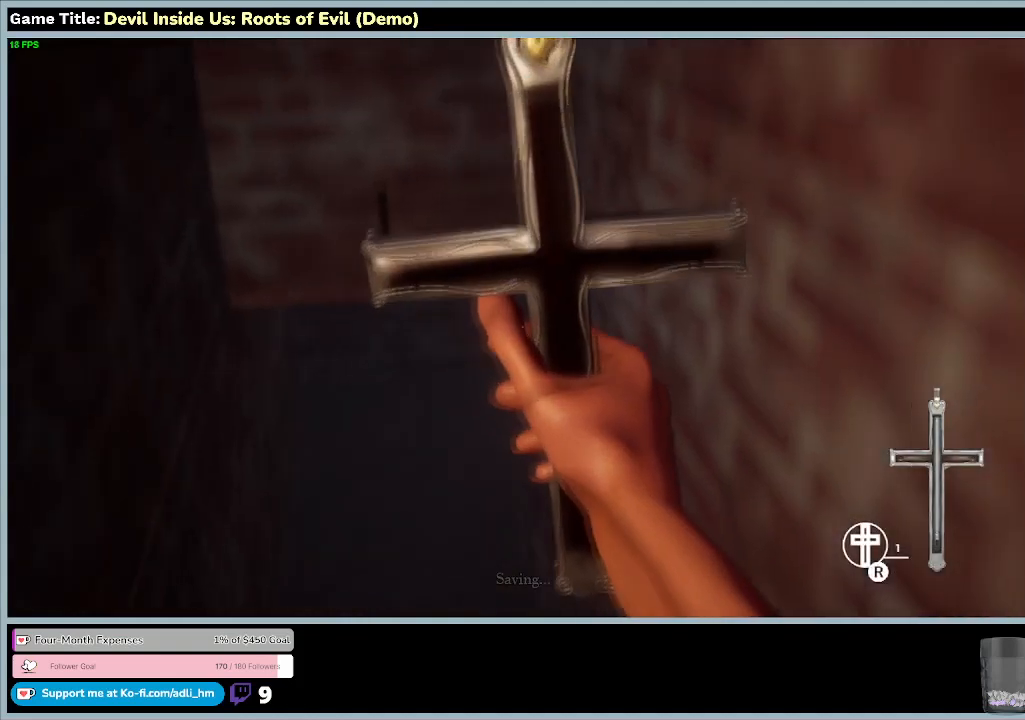
{"keys": [], "mouse": ["left"], "events": []}
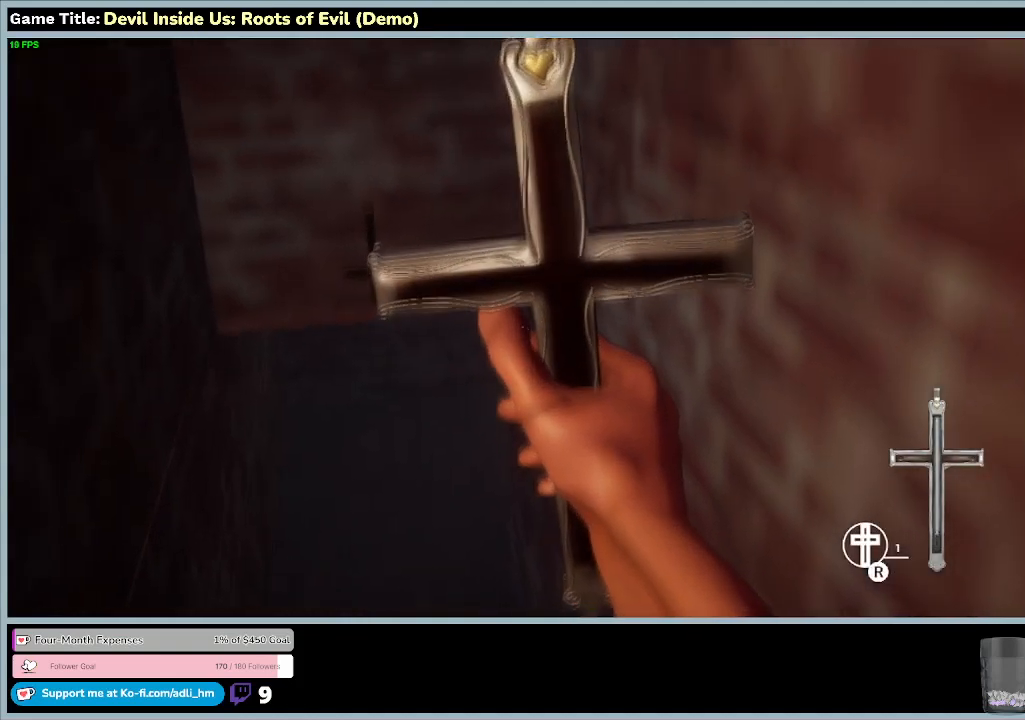
{"keys": ["w"], "mouse": ["left"], "events": [[367, "w", "down"]]}
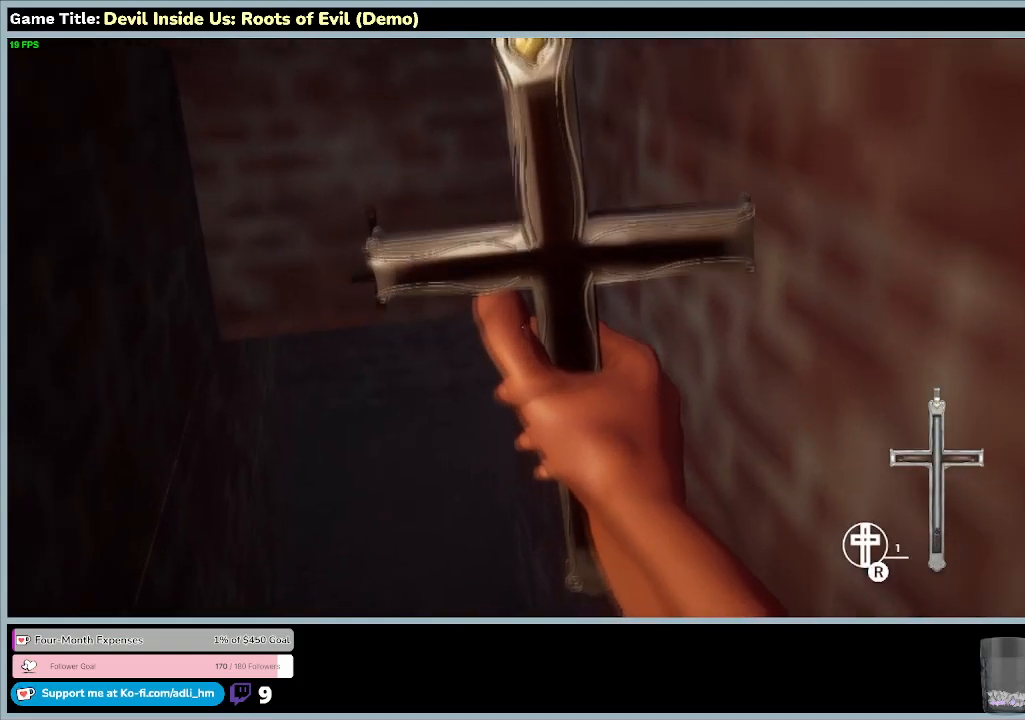
{"keys": ["w"], "mouse": ["left"], "events": []}
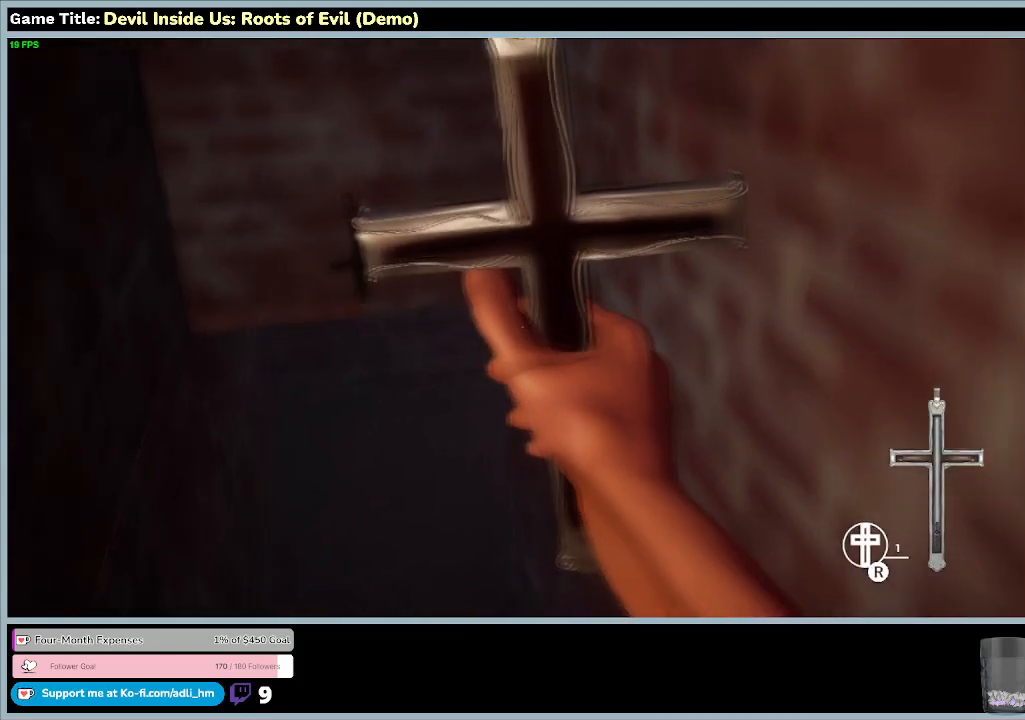
{"keys": ["w"], "mouse": ["left"], "events": []}
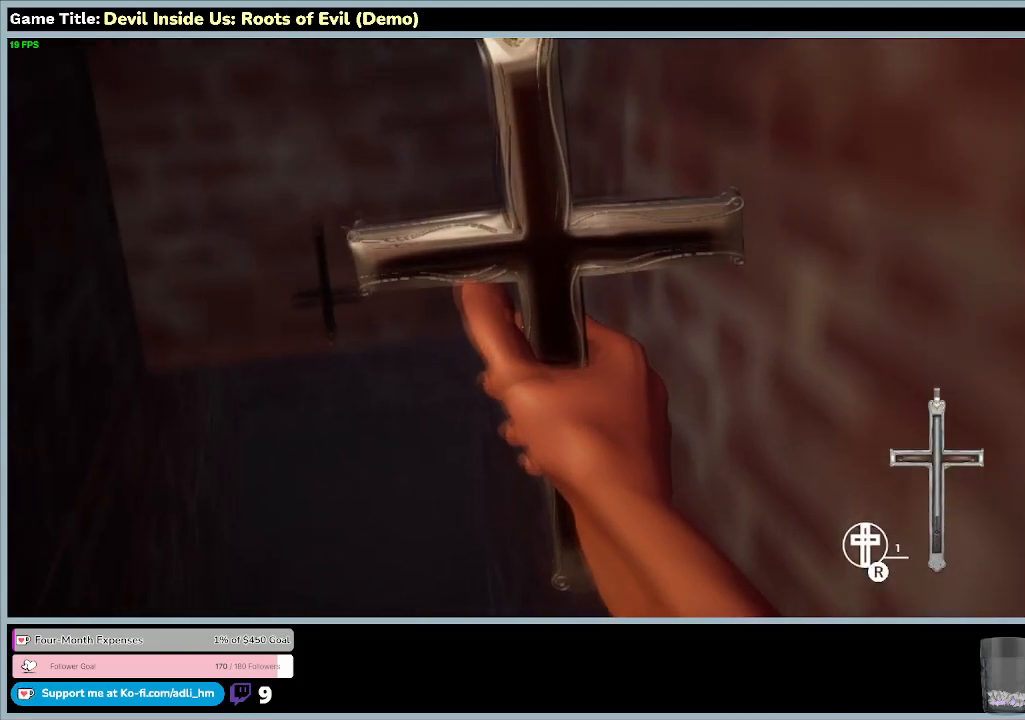
{"keys": ["w"], "mouse": ["left"], "events": []}
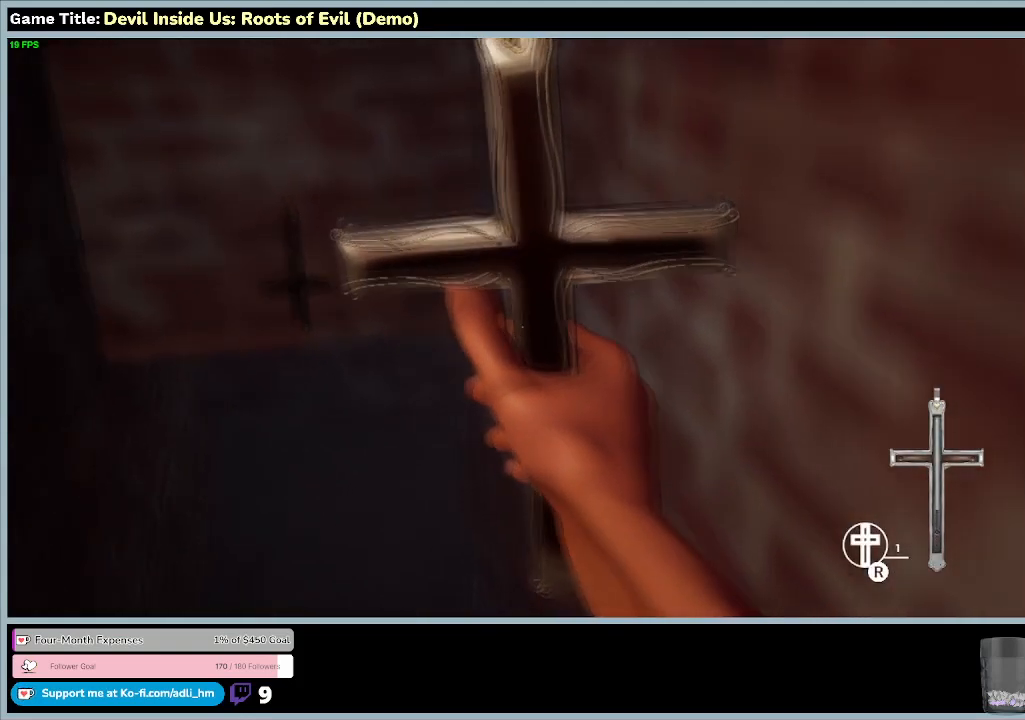
{"keys": ["w"], "mouse": ["left"], "events": []}
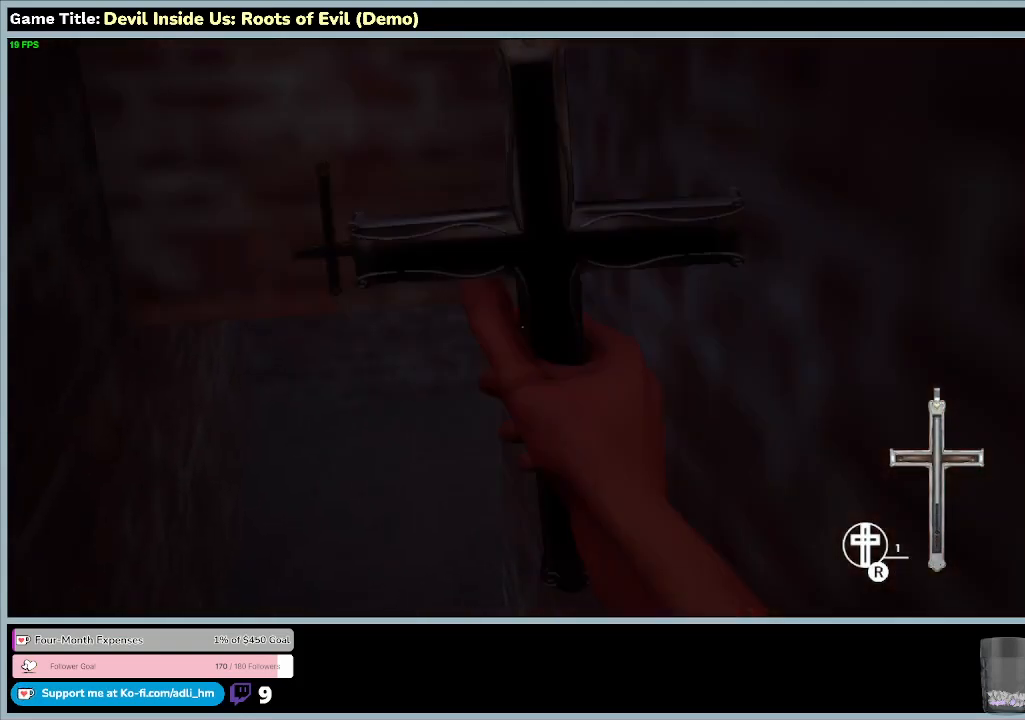
{"keys": ["w"], "mouse": ["left"], "events": []}
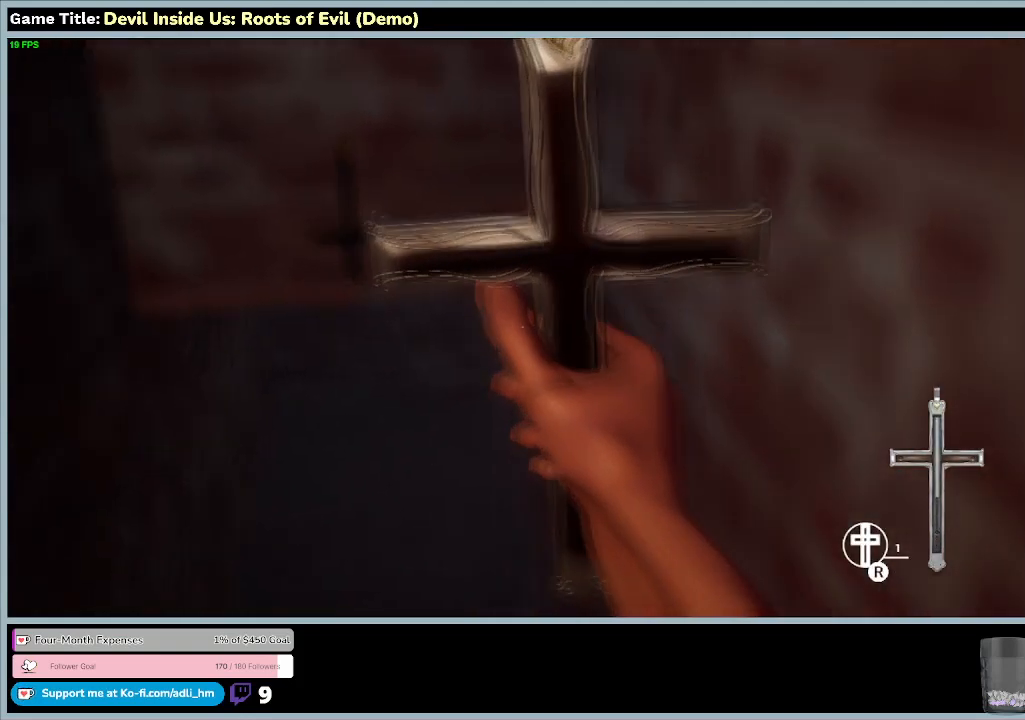
{"keys": ["w"], "mouse": ["left"], "events": []}
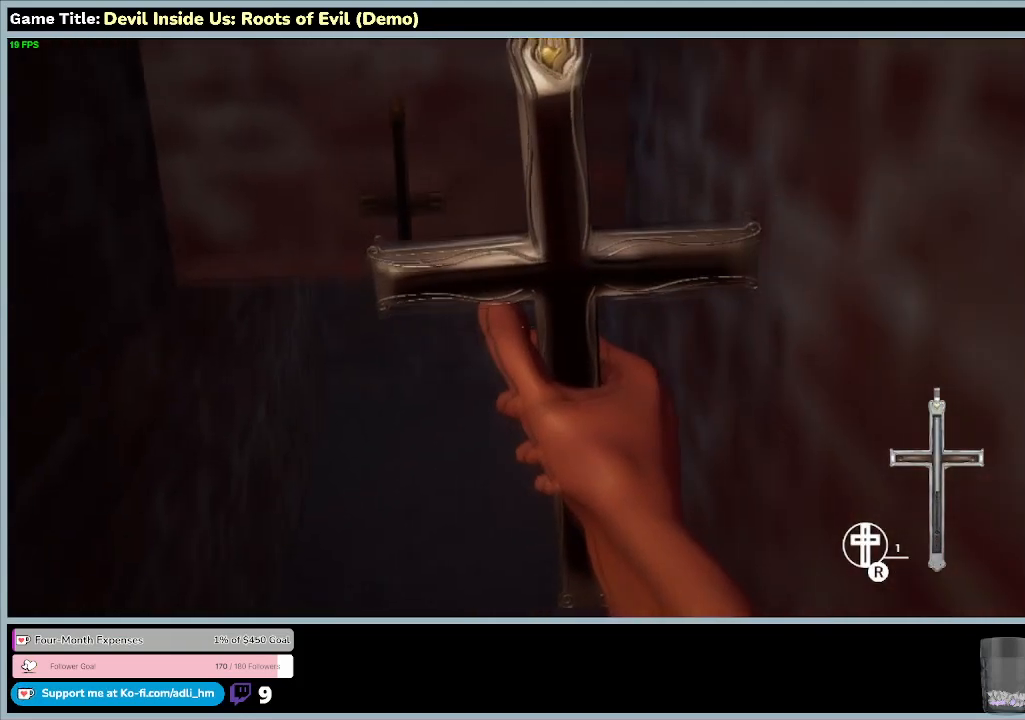
{"keys": ["w"], "mouse": ["left"], "events": []}
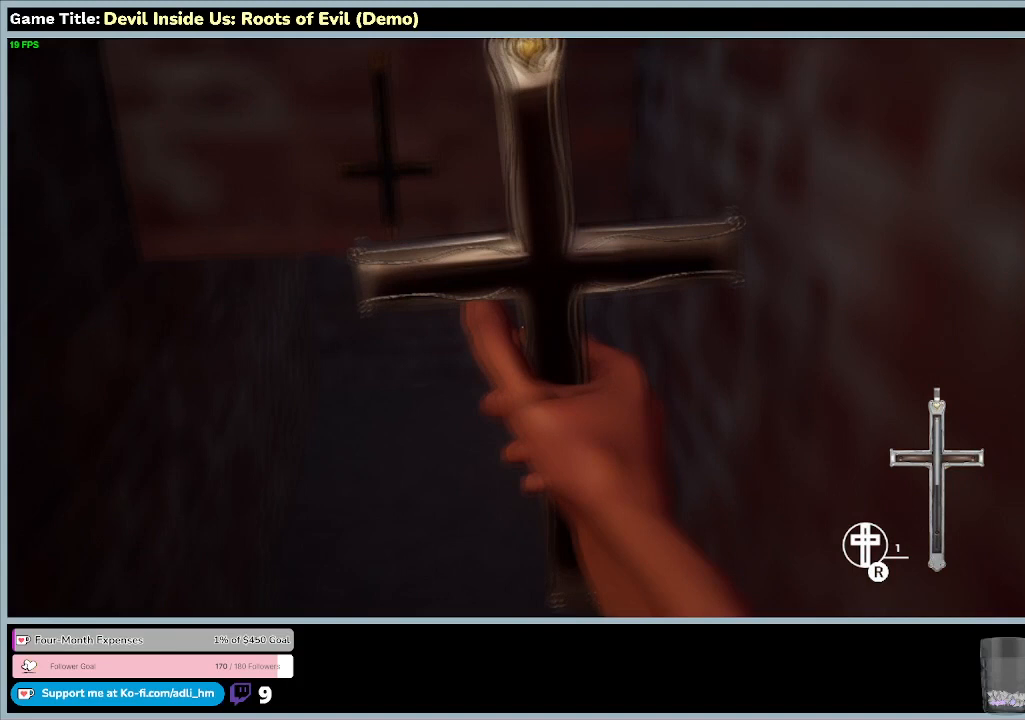
{"keys": ["w"], "mouse": ["left"], "events": []}
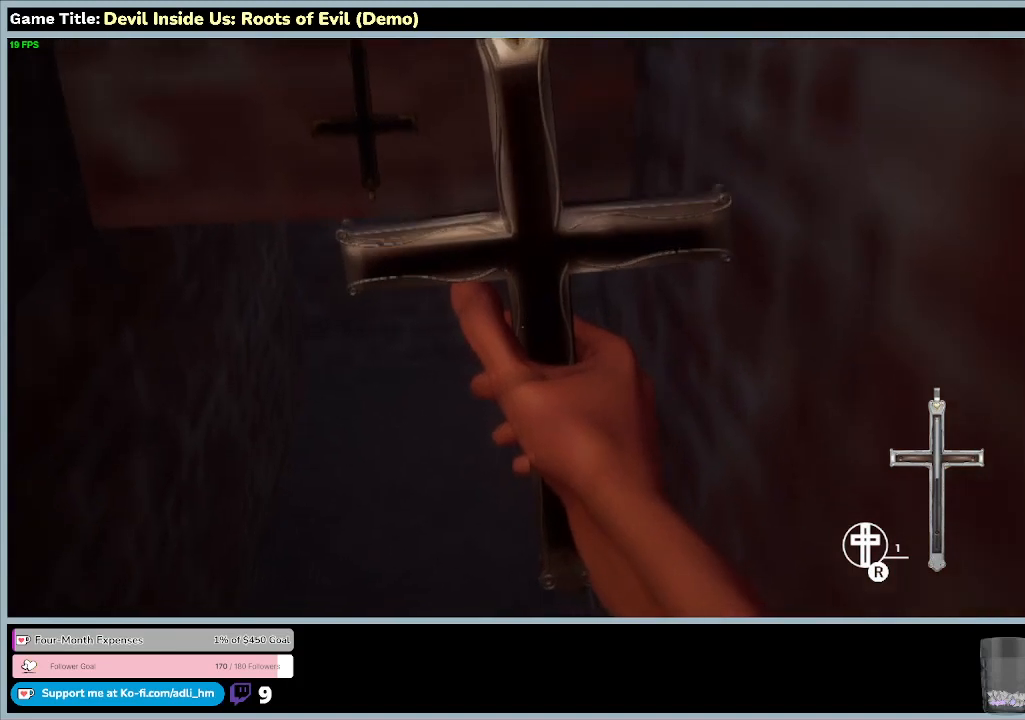
{"keys": ["w"], "mouse": ["left"], "events": []}
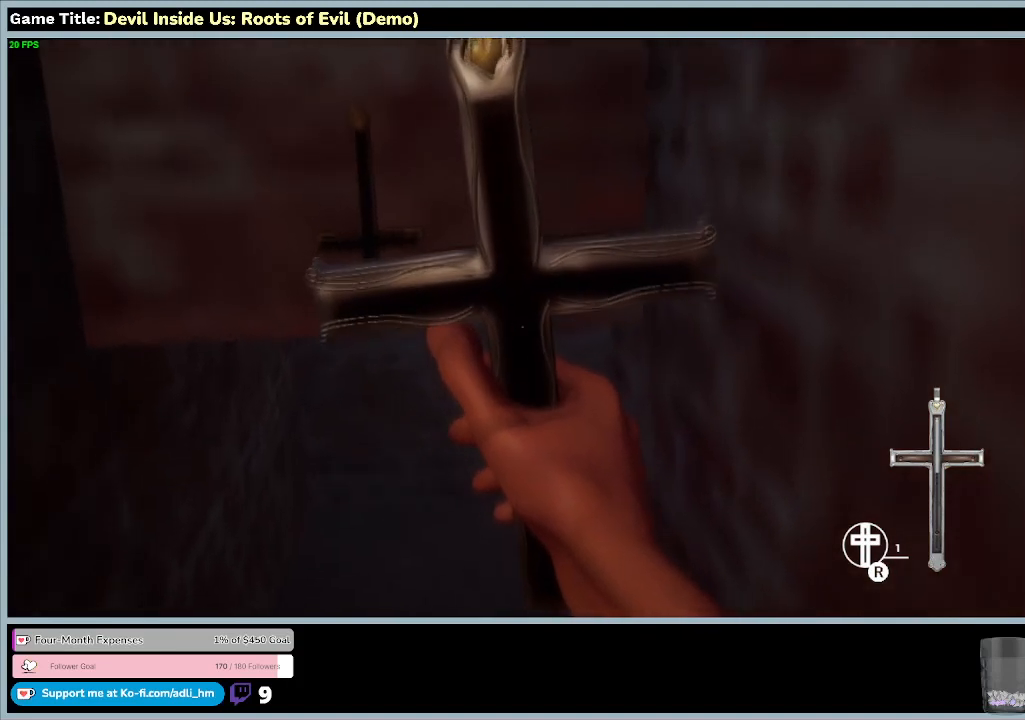
{"keys": ["w"], "mouse": ["left"], "events": [[167, "w", "up"], [433, "w", "down"]]}
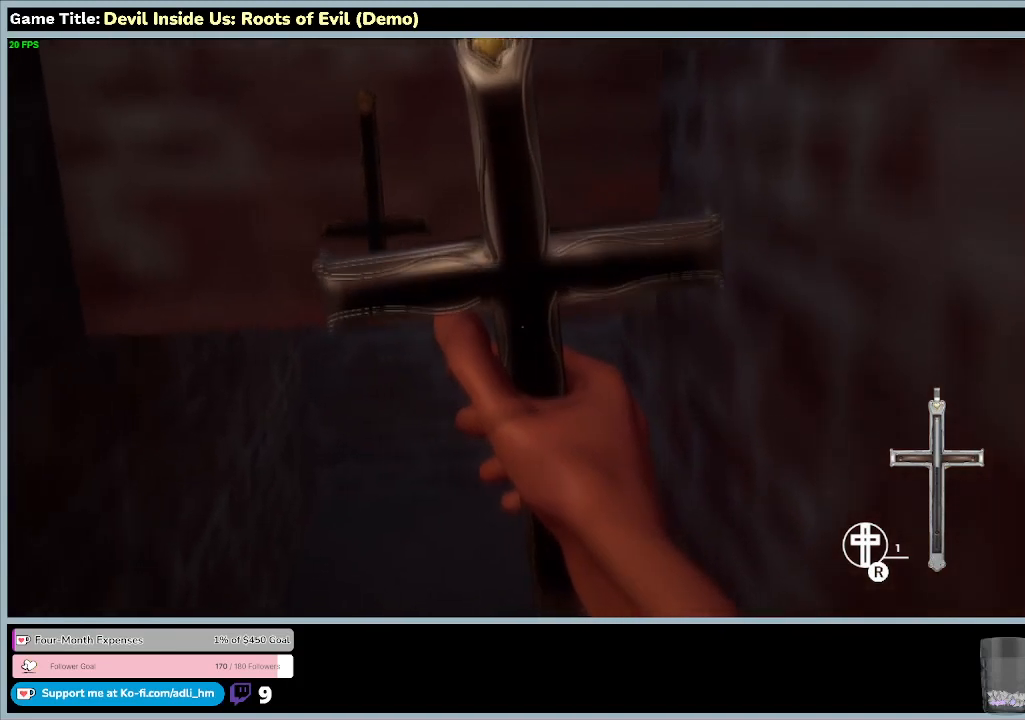
{"keys": ["w"], "mouse": ["left"], "events": []}
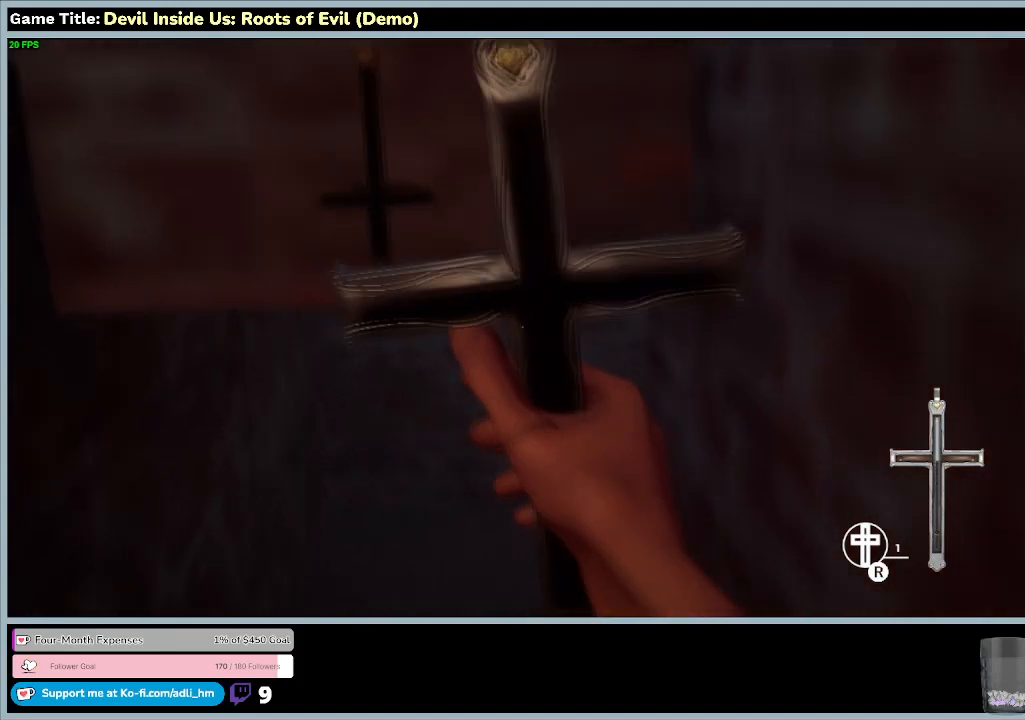
{"keys": ["w"], "mouse": ["left"], "events": []}
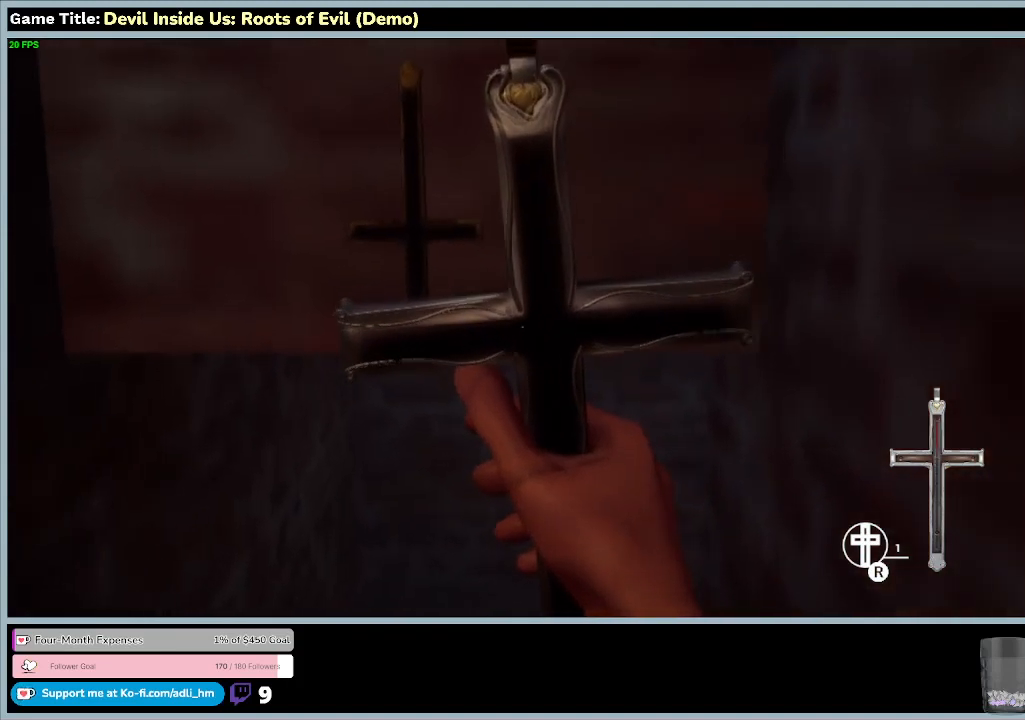
{"keys": ["w"], "mouse": ["left"], "events": []}
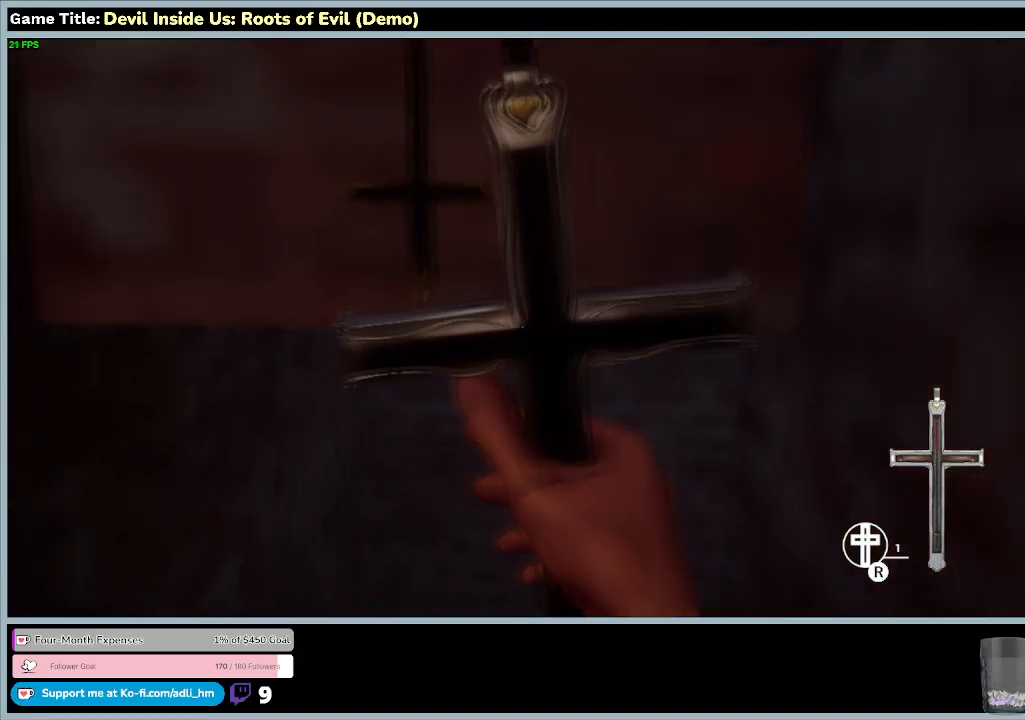
{"keys": [], "mouse": ["left"], "events": [[333, "w", "up"]]}
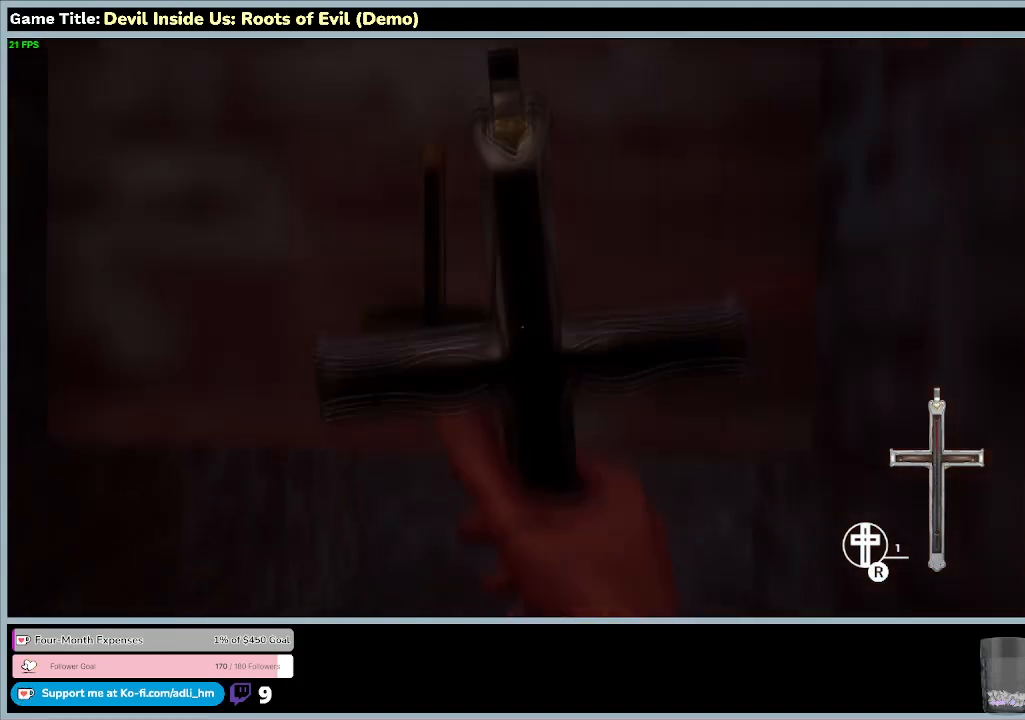
{"keys": [], "mouse": ["left"], "events": []}
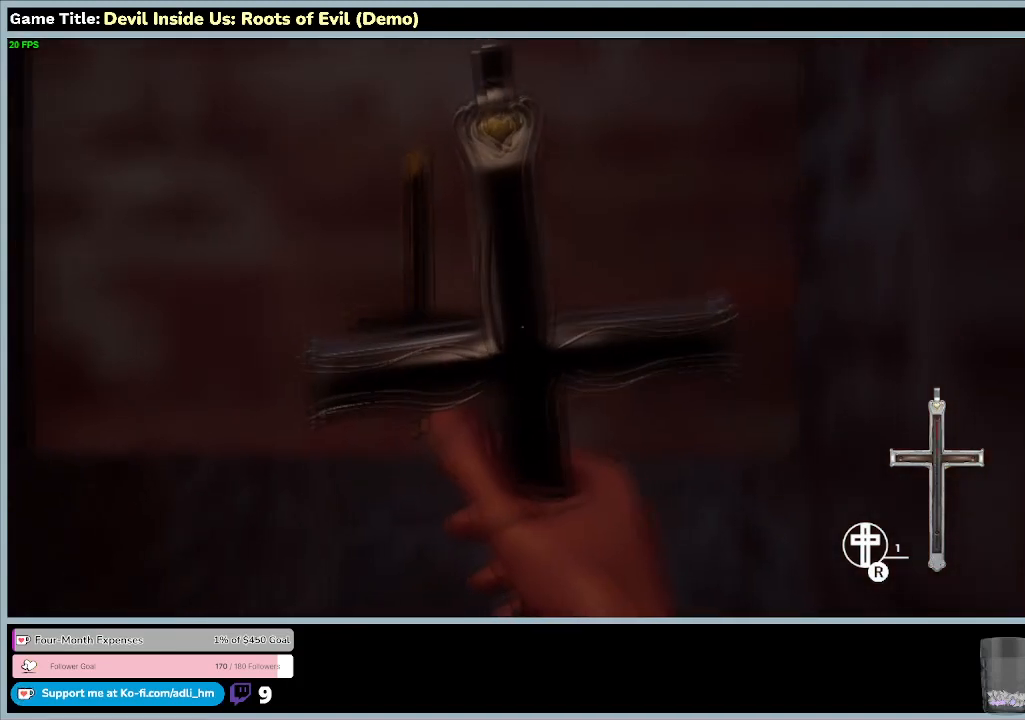
{"keys": [], "mouse": ["left"], "events": []}
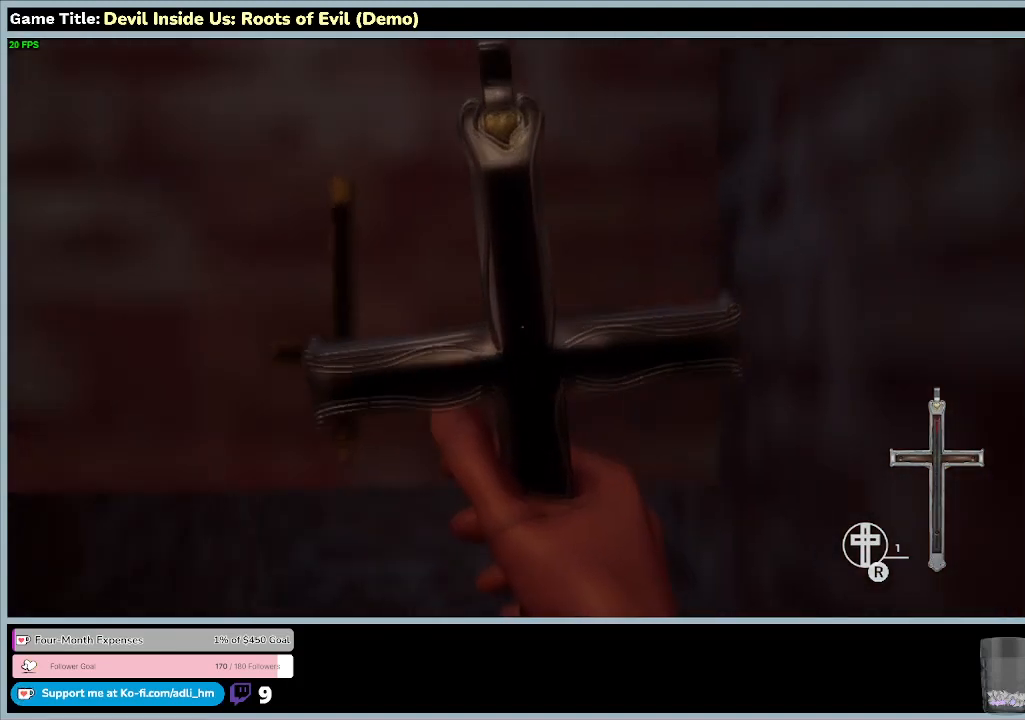
{"keys": [], "mouse": ["left"], "events": []}
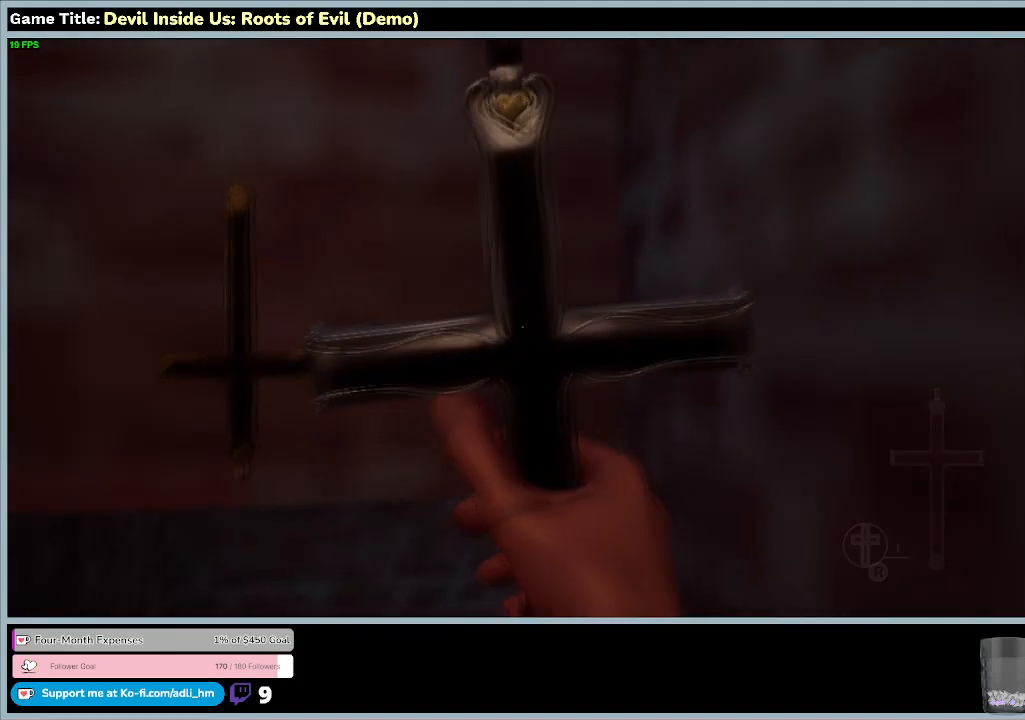
{"keys": [], "mouse": ["left"], "events": []}
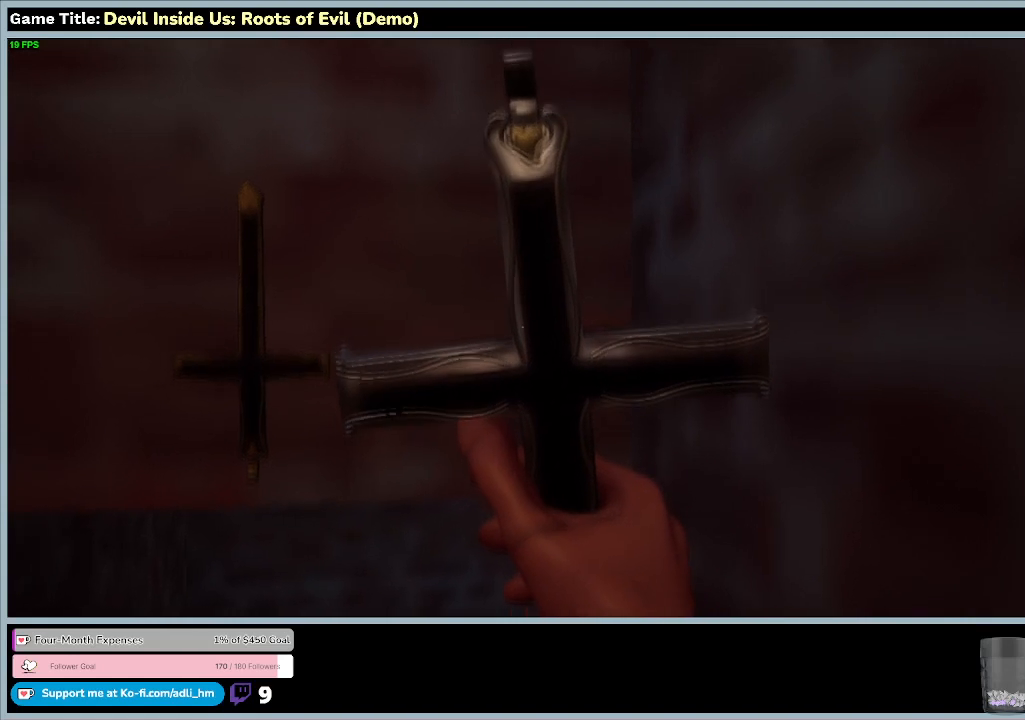
{"keys": [], "mouse": ["left"], "events": []}